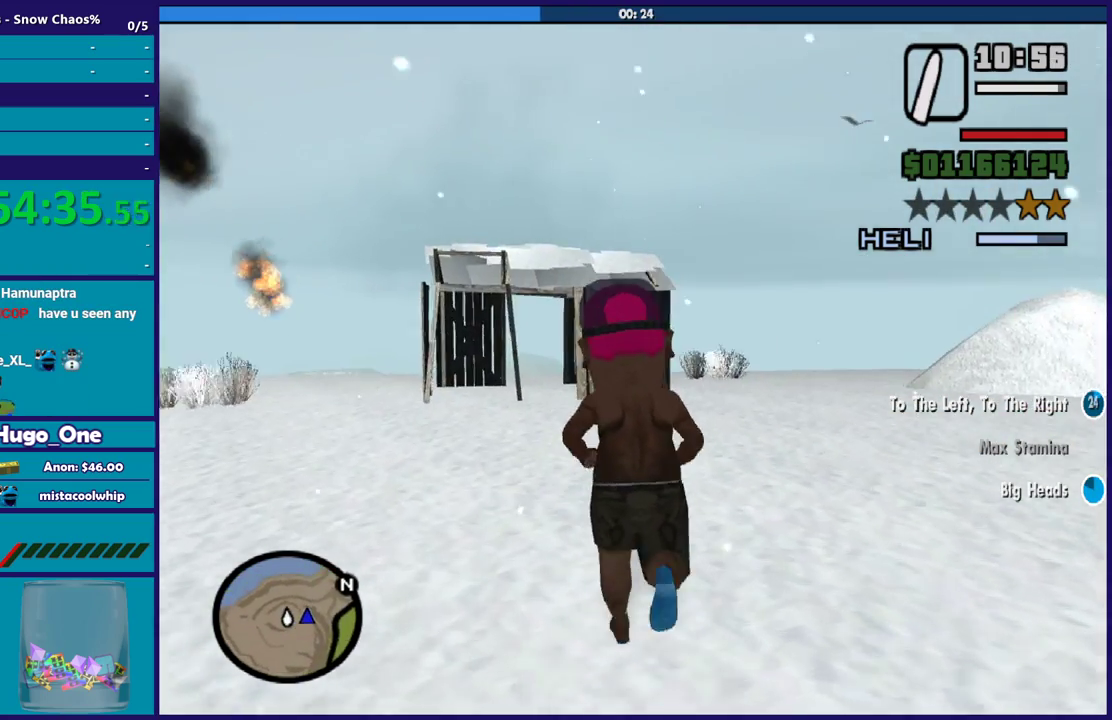
Gameplay with a controller (Xbox layout); each line is a JSON object with the inputs held at the frame after it. "events" lists button and stick changes between this image and that frame as [ms after this image, input, new state], when the widget could be followed in between.
{"buttons": [], "left_stick": "center", "right_stick": "center", "events": [[100, "A", "up"], [133, "left_stick", "center"], [167, "A", "down"], [267, "A", "up"], [367, "A", "down"], [467, "A", "up"]]}
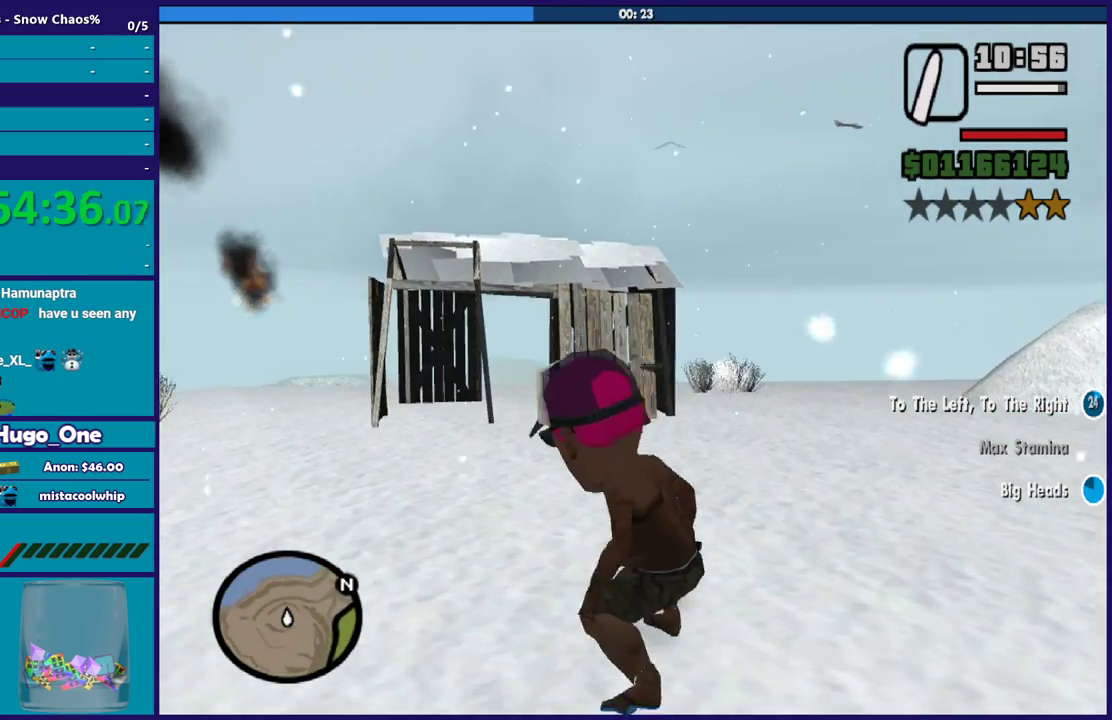
{"buttons": ["A"], "left_stick": "up", "right_stick": "center", "events": [[67, "A", "down"], [167, "A", "up"], [267, "A", "down"], [367, "A", "up"], [401, "left_stick", "up-left"], [467, "A", "down"], [467, "left_stick", "up"]]}
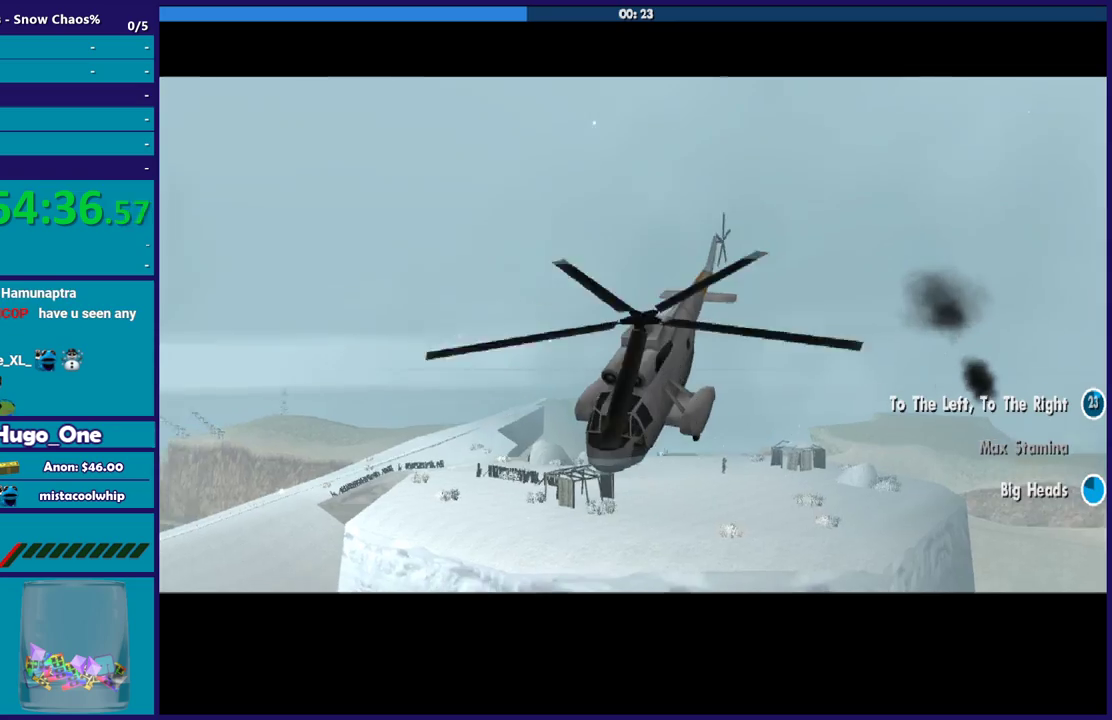
{"buttons": [], "left_stick": "up", "right_stick": "center", "events": [[67, "A", "up"], [167, "A", "down"], [267, "A", "up"], [367, "A", "down"], [467, "A", "up"]]}
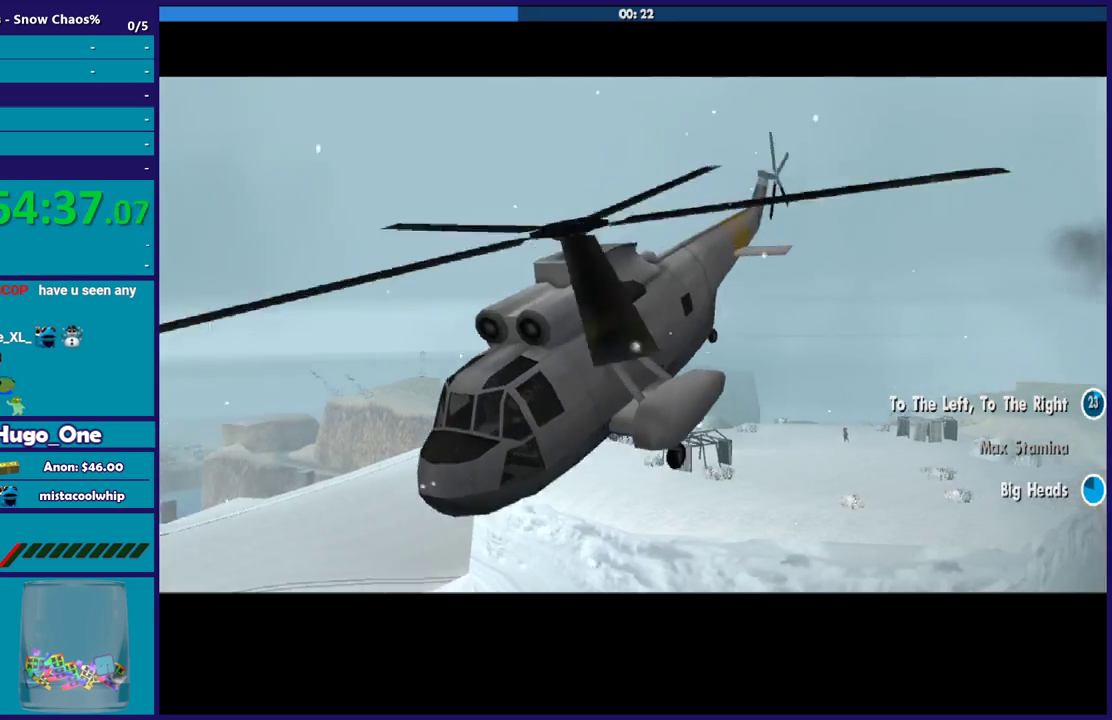
{"buttons": ["A"], "left_stick": "up", "right_stick": "center", "events": [[67, "A", "down"], [167, "A", "up"], [267, "A", "down"], [401, "A", "up"], [501, "A", "down"]]}
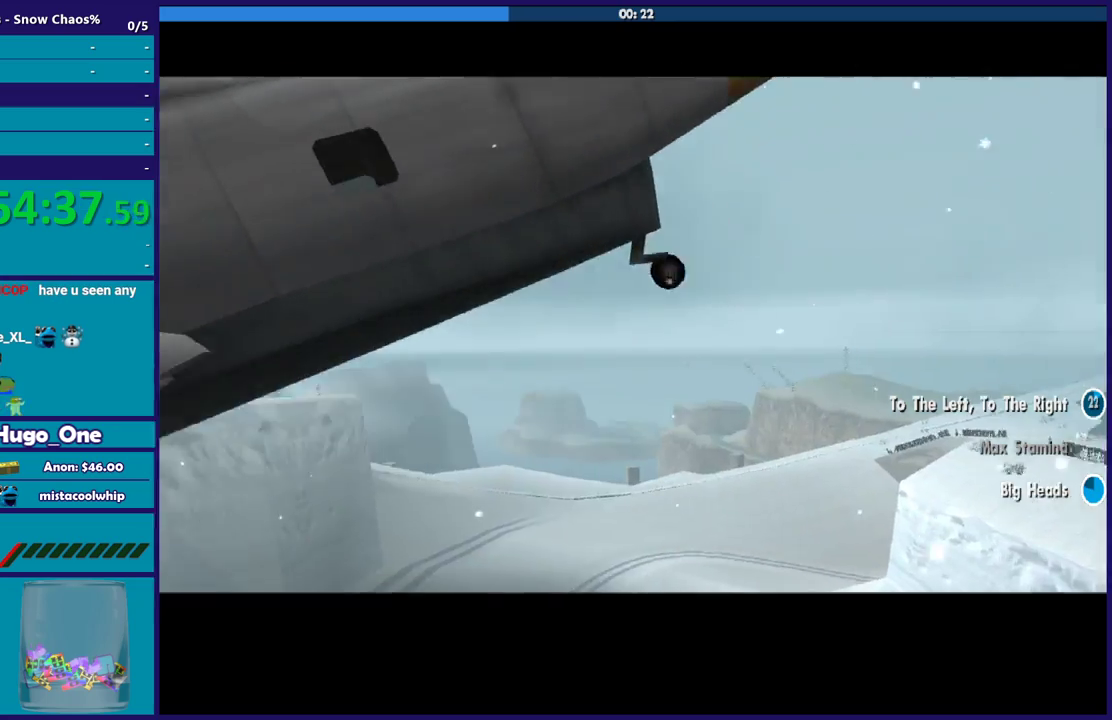
{"buttons": [], "left_stick": "up", "right_stick": "center", "events": [[100, "A", "up"], [167, "A", "down"], [267, "left_stick", "center"], [300, "A", "up"], [367, "left_stick", "up"], [400, "A", "down"], [500, "A", "up"]]}
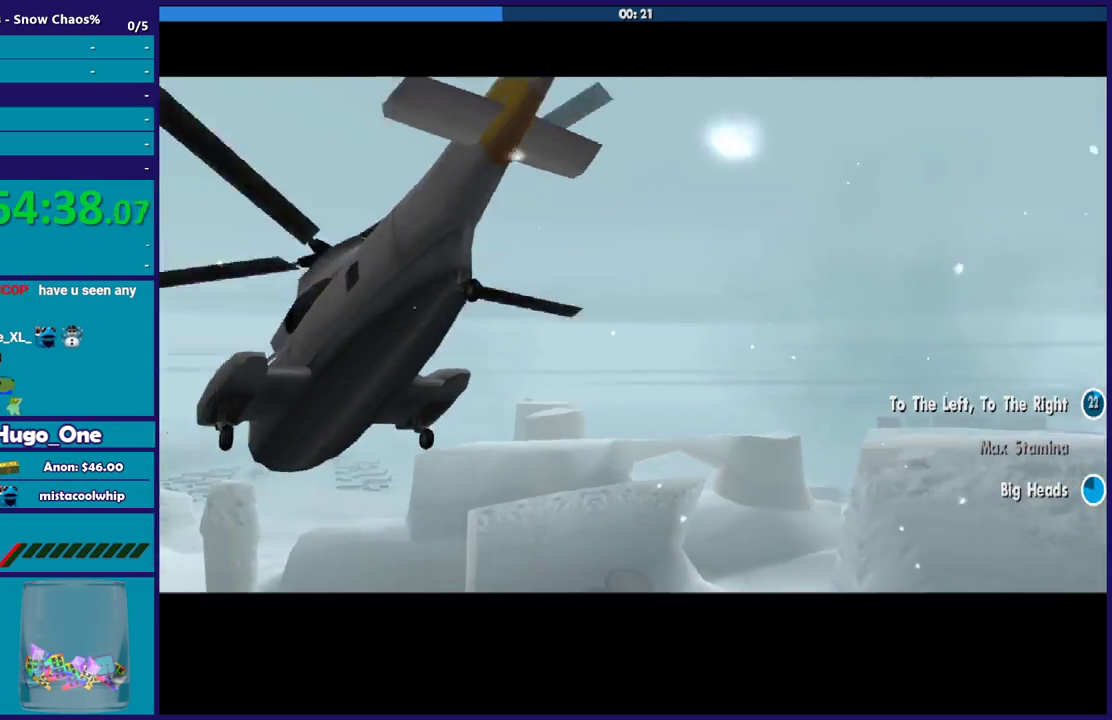
{"buttons": ["A"], "left_stick": "up", "right_stick": "center", "events": [[100, "A", "down"], [201, "A", "up"], [301, "A", "down"], [401, "A", "up"], [501, "A", "down"]]}
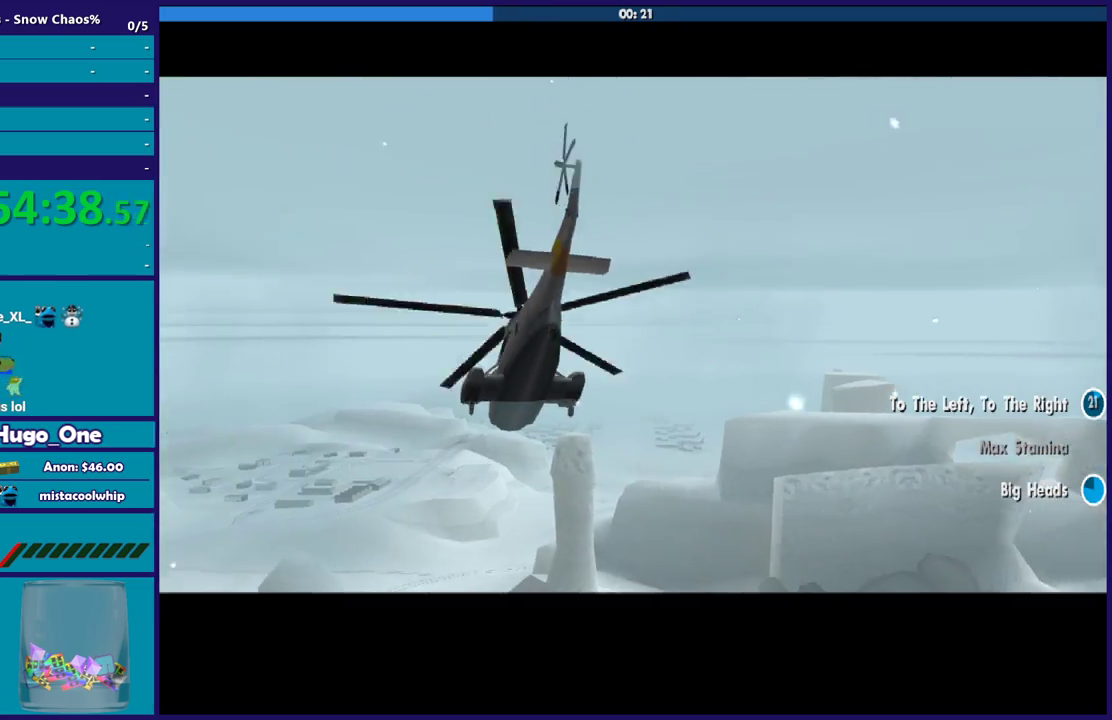
{"buttons": ["A"], "left_stick": "up-right", "right_stick": "center", "events": [[133, "A", "up"], [200, "A", "down"], [334, "A", "up"], [400, "A", "down"], [434, "left_stick", "up-right"]]}
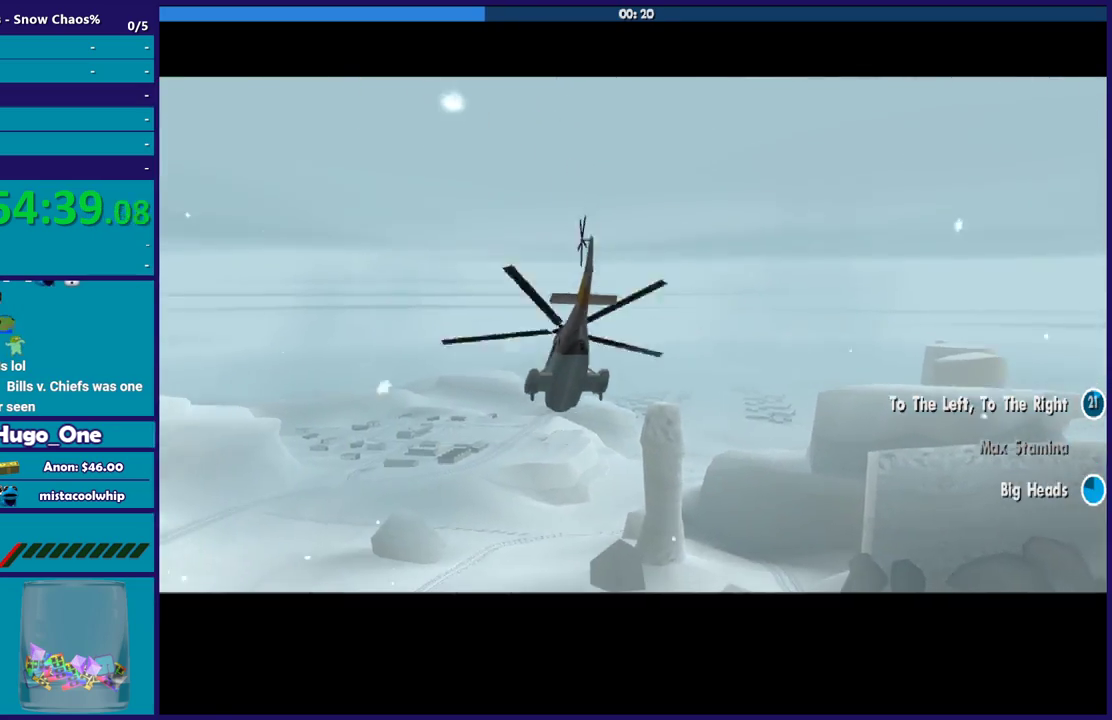
{"buttons": [], "left_stick": "up", "right_stick": "center", "events": [[34, "A", "up"], [100, "A", "down"], [167, "left_stick", "up"], [234, "A", "up"], [334, "A", "down"], [434, "A", "up"]]}
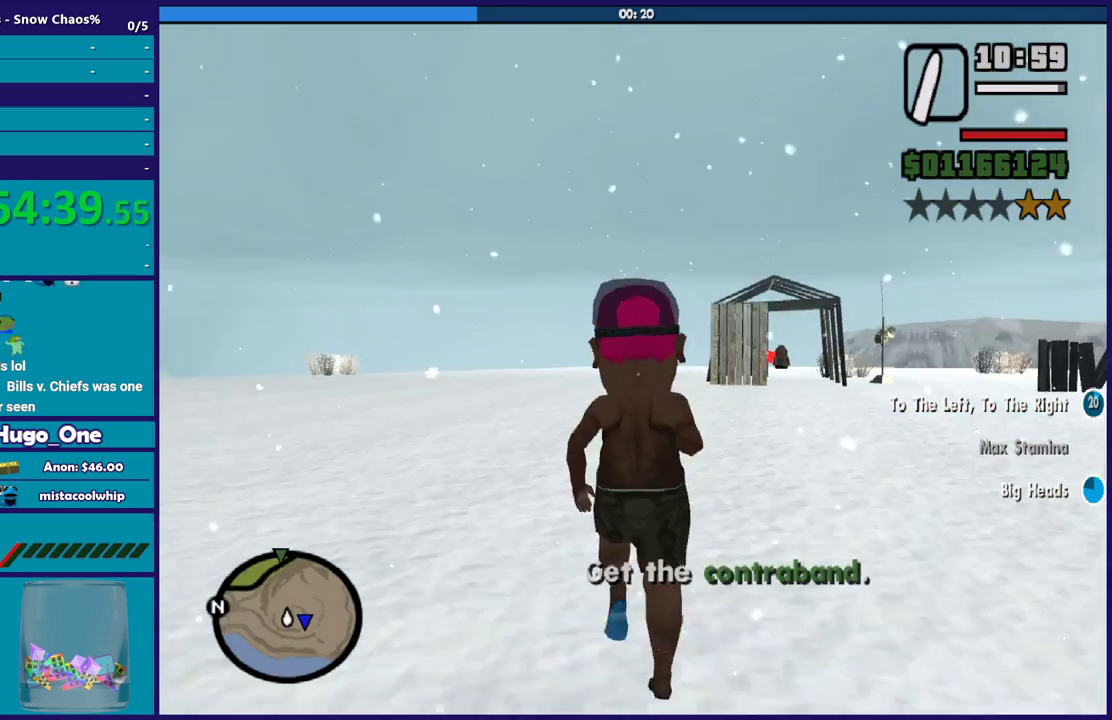
{"buttons": [], "left_stick": "up-right", "right_stick": "right", "events": [[33, "A", "down"], [33, "left_stick", "up-right"], [133, "A", "up"], [267, "right_stick", "down-right"], [367, "right_stick", "right"], [400, "left_stick", "up"], [467, "left_stick", "up-right"]]}
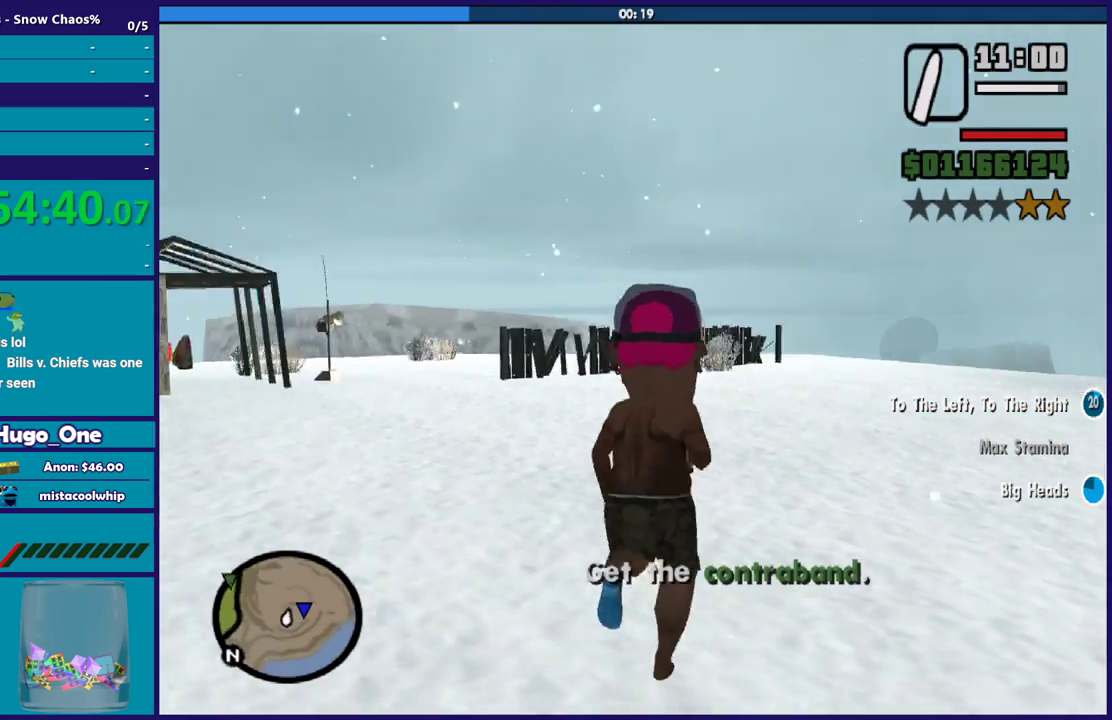
{"buttons": ["A"], "left_stick": "up-left", "right_stick": "center", "events": [[134, "left_stick", "up-left"], [167, "right_stick", "down-left"], [267, "right_stick", "left"], [434, "right_stick", "center"], [501, "A", "down"]]}
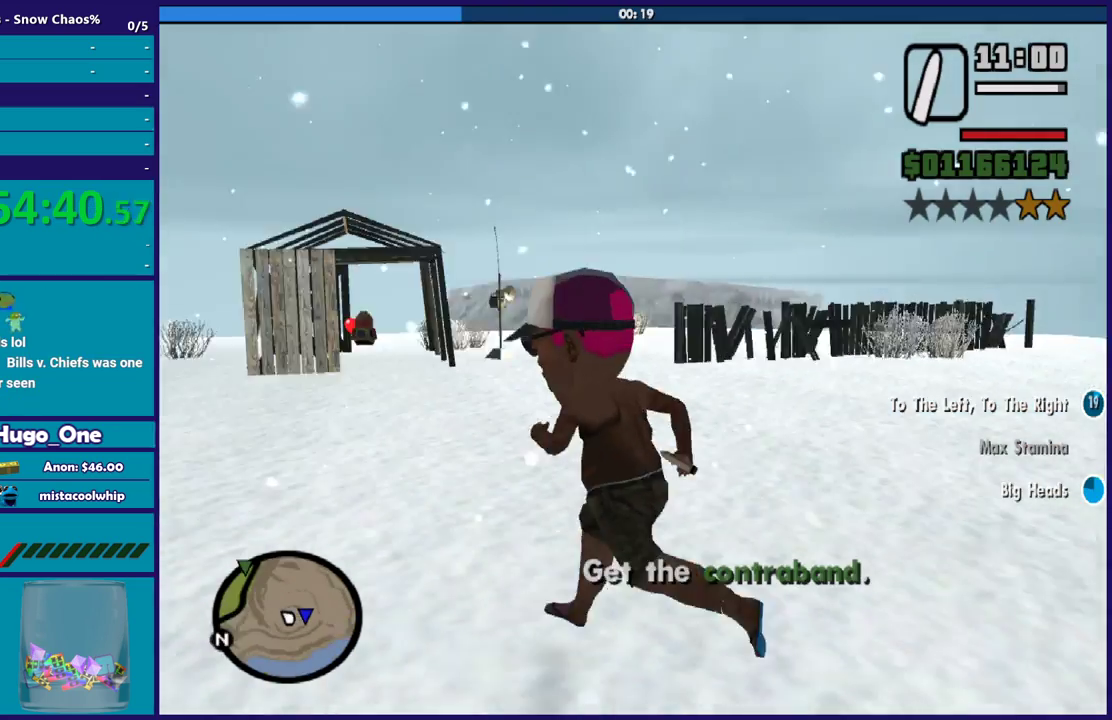
{"buttons": ["A"], "left_stick": "up", "right_stick": "center", "events": [[133, "A", "up"], [167, "left_stick", "up"], [233, "A", "down"], [334, "A", "up"], [434, "A", "down"]]}
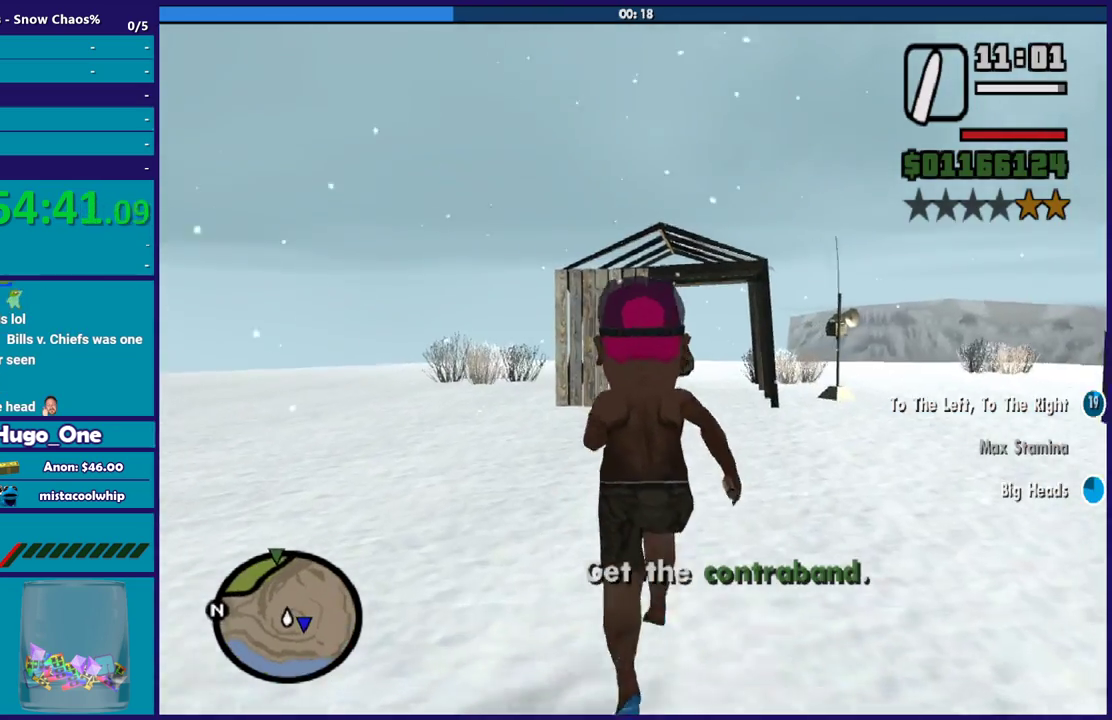
{"buttons": [], "left_stick": "up", "right_stick": "center", "events": [[34, "A", "up"], [100, "A", "down"], [167, "left_stick", "up-right"], [234, "A", "up"], [267, "left_stick", "up"], [301, "A", "down"], [401, "A", "up"]]}
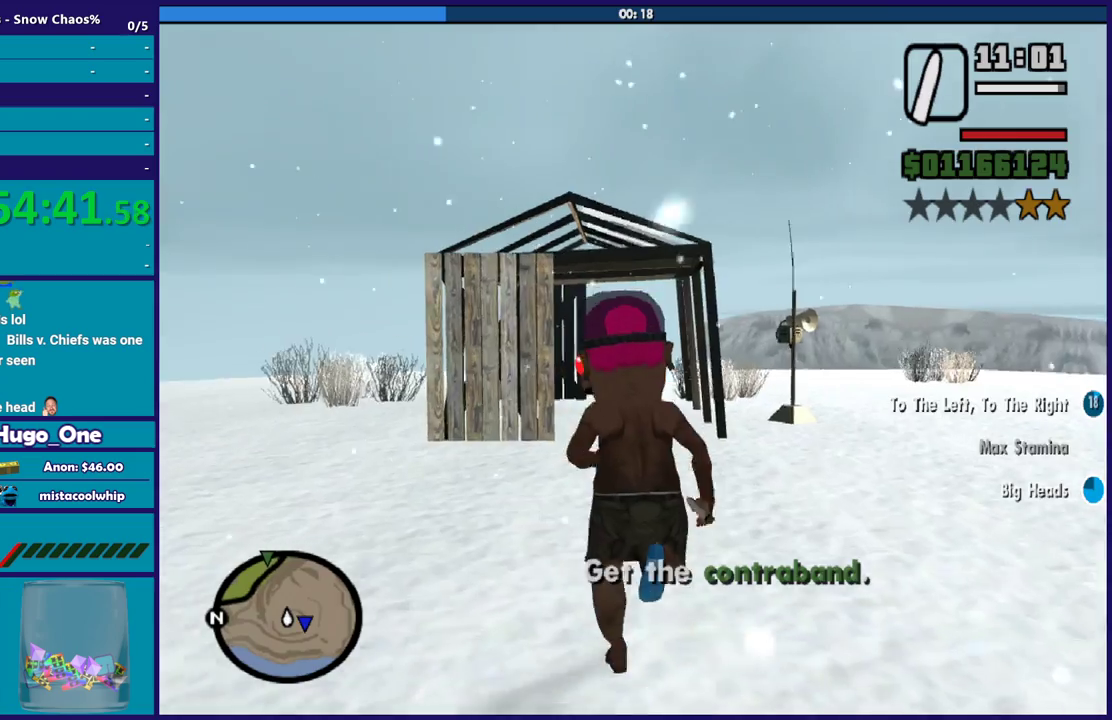
{"buttons": [], "left_stick": "right", "right_stick": "center", "events": [[33, "A", "down"], [67, "left_stick", "up-right"], [133, "A", "up"], [133, "left_stick", "right"], [200, "A", "down"], [267, "left_stick", "down-right"], [334, "A", "up"], [500, "left_stick", "right"]]}
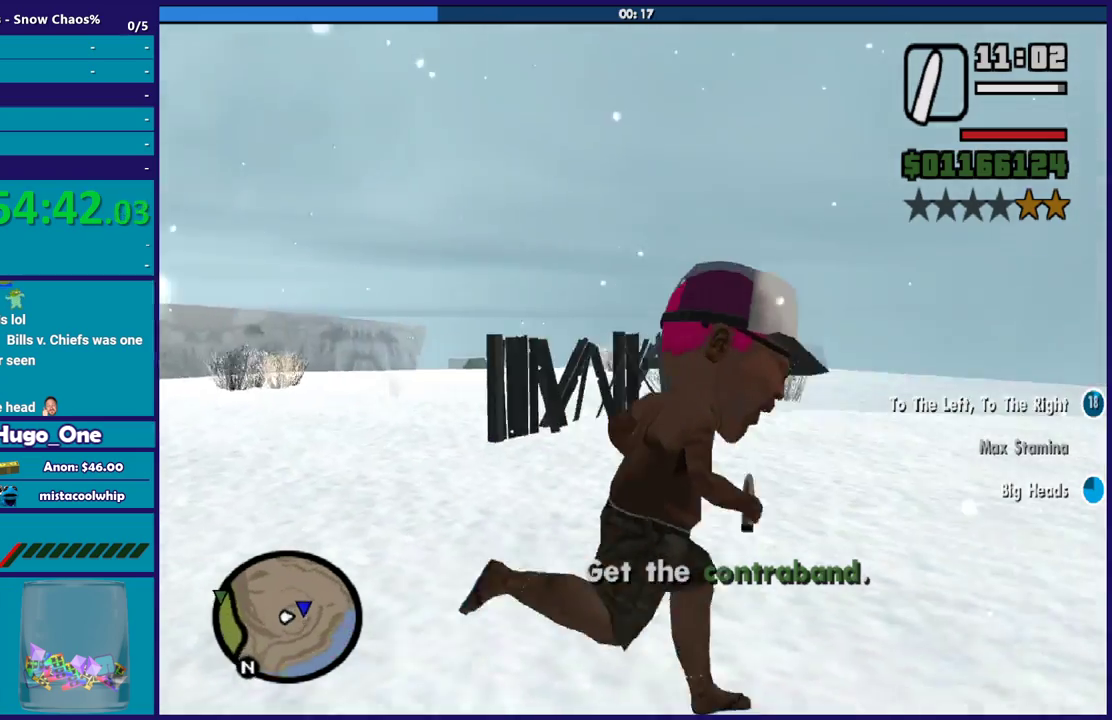
{"buttons": ["A"], "left_stick": "up-right", "right_stick": "center", "events": [[67, "right_stick", "right"], [234, "right_stick", "center"], [267, "left_stick", "up-right"], [301, "A", "down"], [401, "A", "up"], [501, "A", "down"]]}
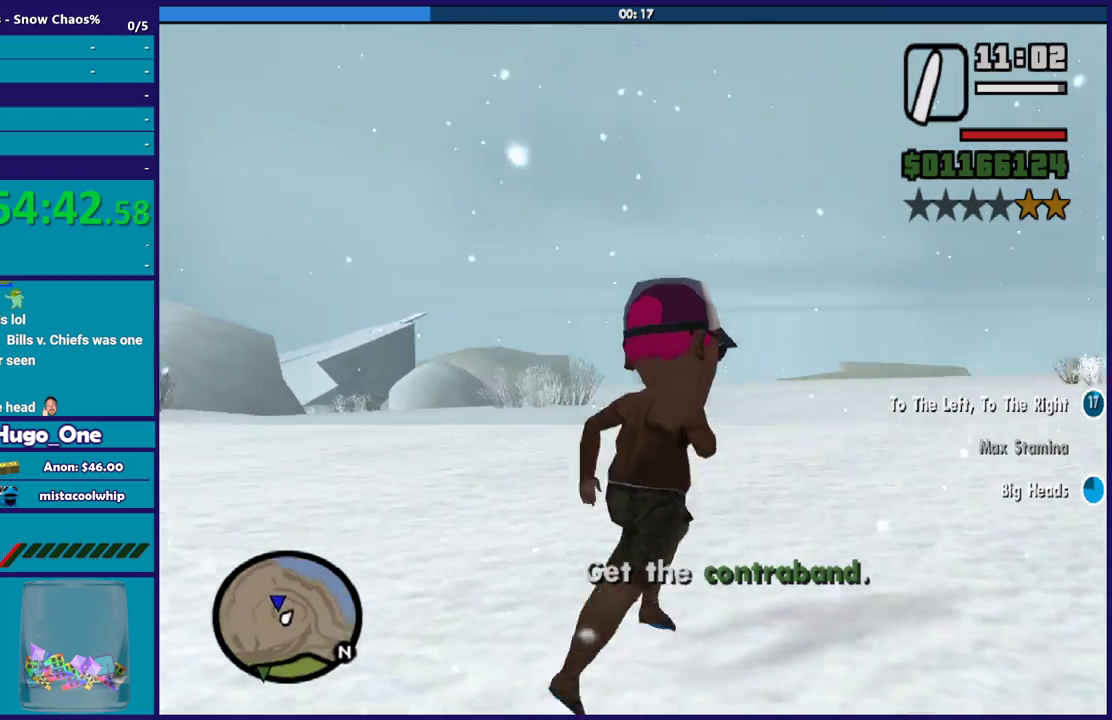
{"buttons": ["A"], "left_stick": "up", "right_stick": "center", "events": [[100, "A", "up"], [200, "A", "down"], [334, "A", "up"], [400, "A", "down"], [500, "left_stick", "up"]]}
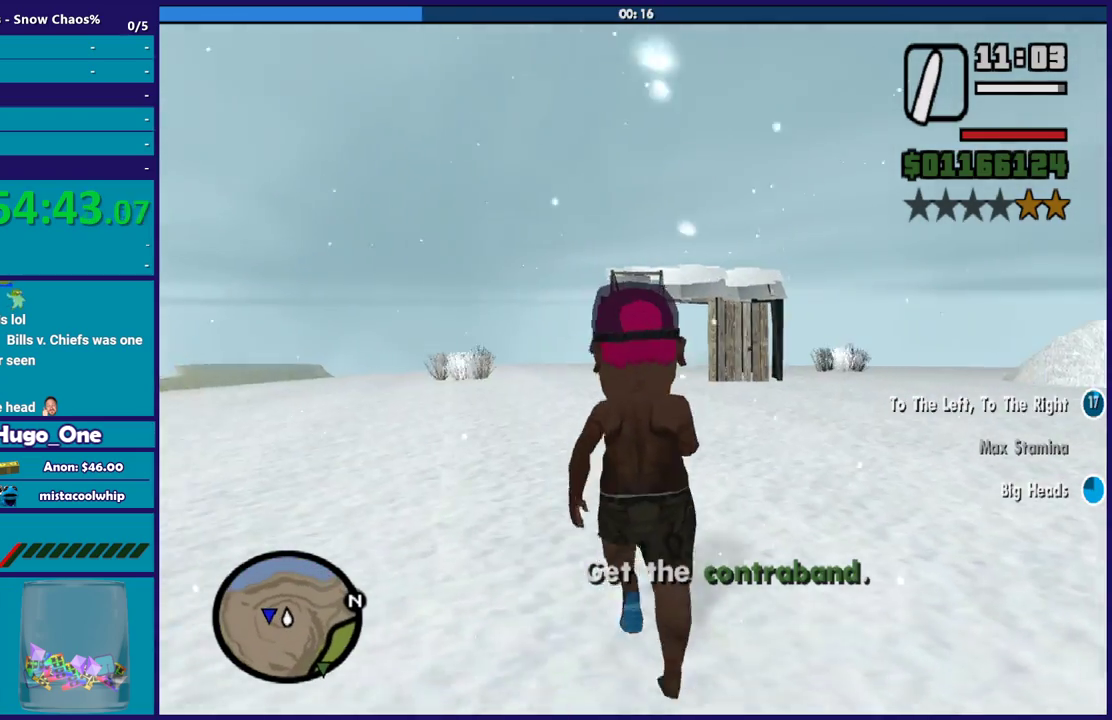
{"buttons": ["A"], "left_stick": "up", "right_stick": "center", "events": [[34, "A", "up"], [100, "A", "down"], [201, "A", "up"], [301, "A", "down"], [401, "A", "up"], [501, "A", "down"]]}
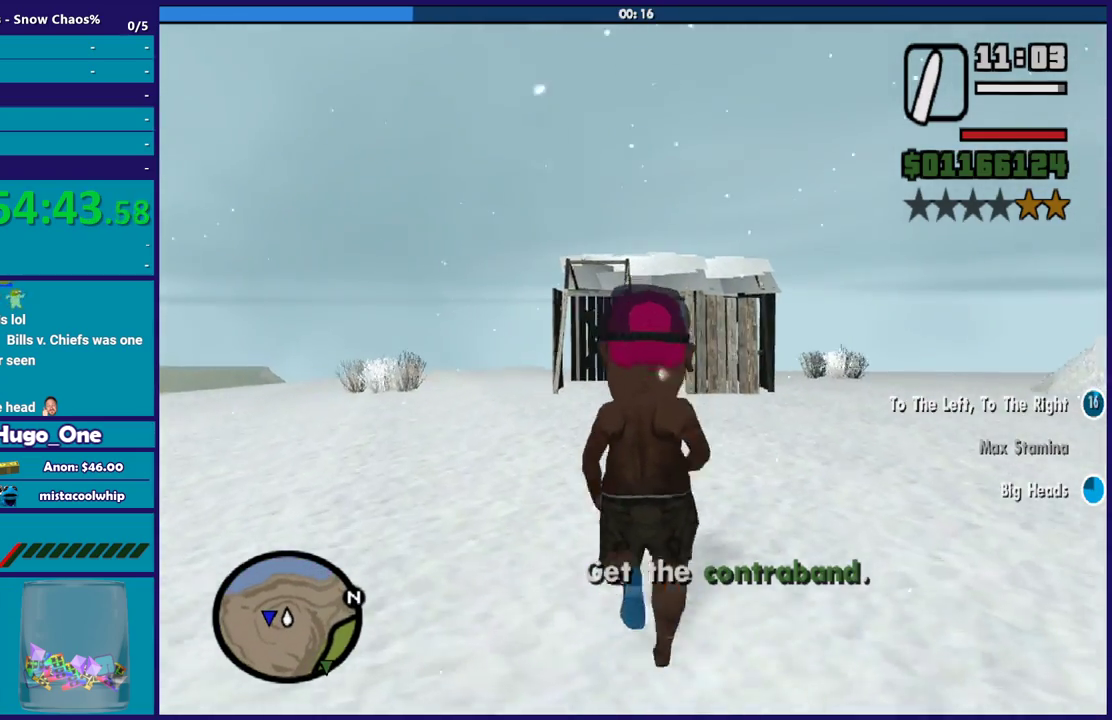
{"buttons": [], "left_stick": "up", "right_stick": "center", "events": [[100, "A", "up"], [200, "A", "down"], [300, "A", "up"], [400, "A", "down"], [500, "A", "up"]]}
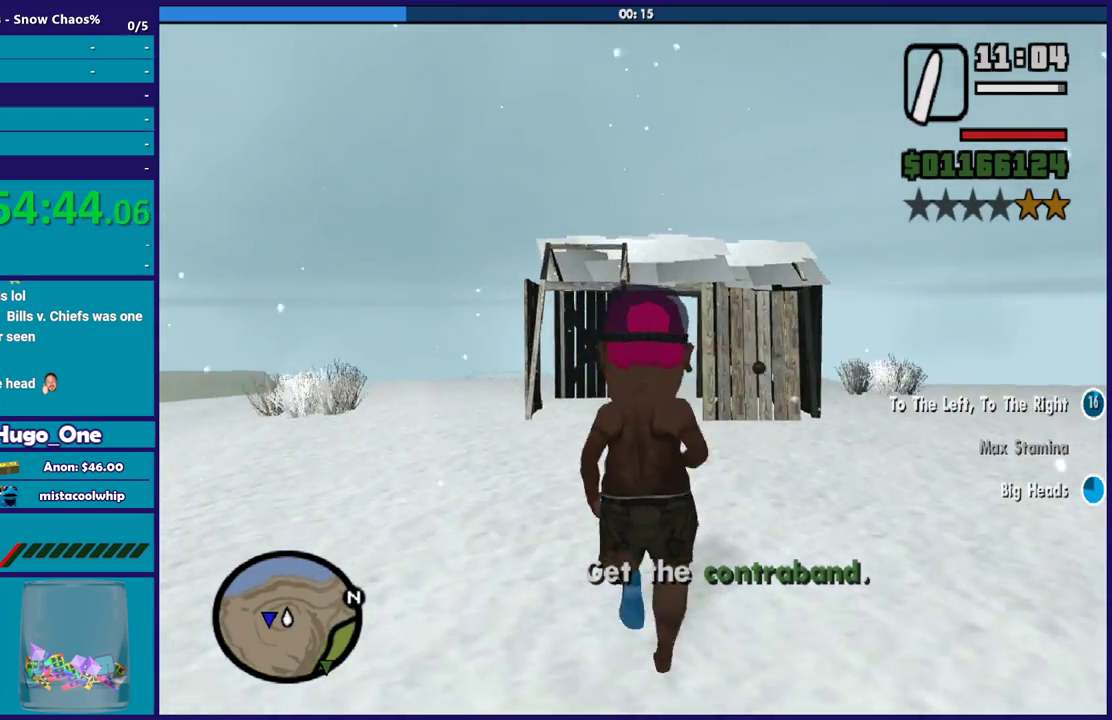
{"buttons": [], "left_stick": "up", "right_stick": "center", "events": [[67, "A", "down"], [167, "A", "up"], [301, "A", "down"], [367, "A", "up"]]}
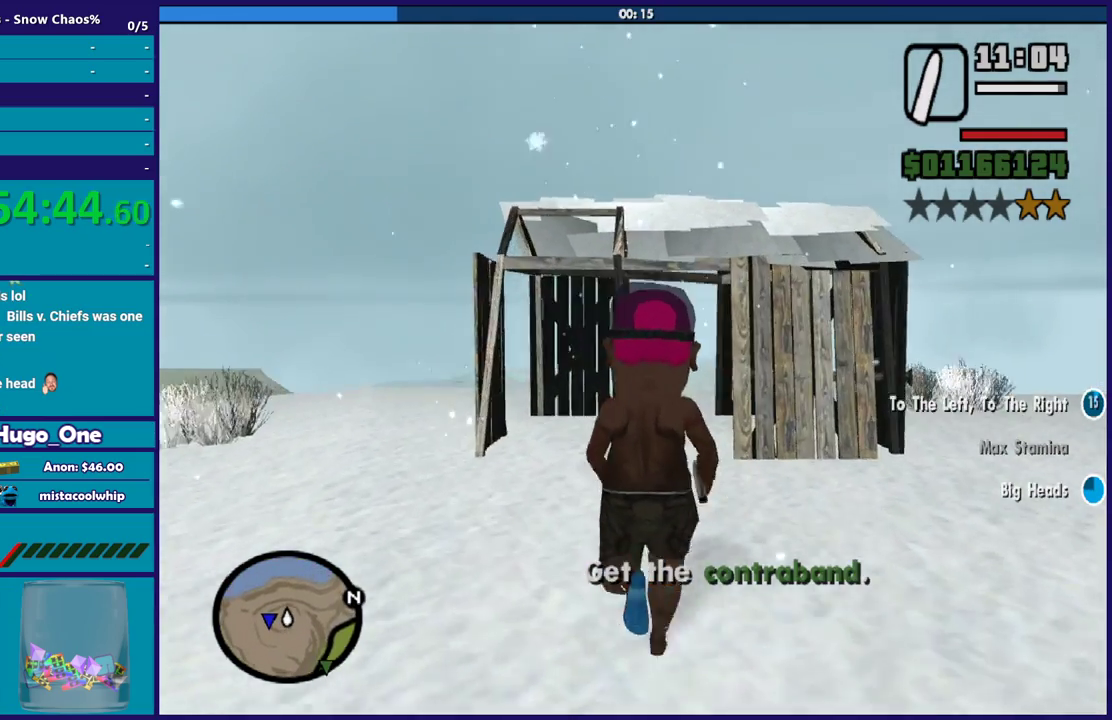
{"buttons": [], "left_stick": "up-left", "right_stick": "down-right", "events": [[167, "right_stick", "down-right"], [400, "left_stick", "up-left"]]}
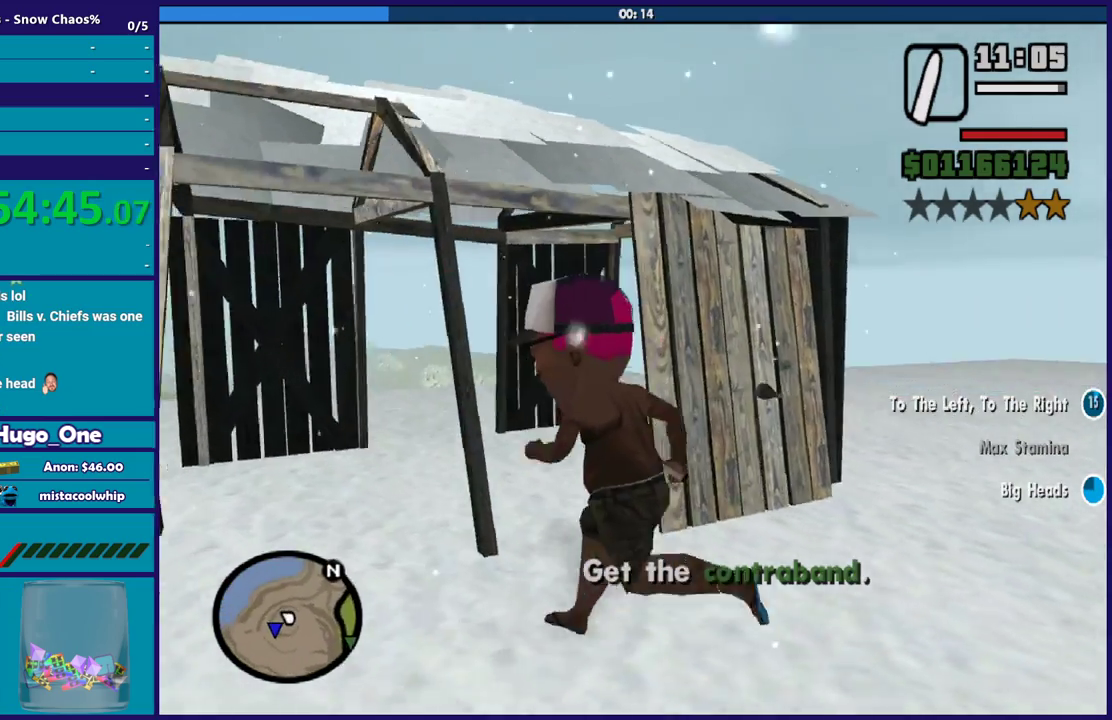
{"buttons": [], "left_stick": "up", "right_stick": "down-right", "events": [[301, "left_stick", "up"]]}